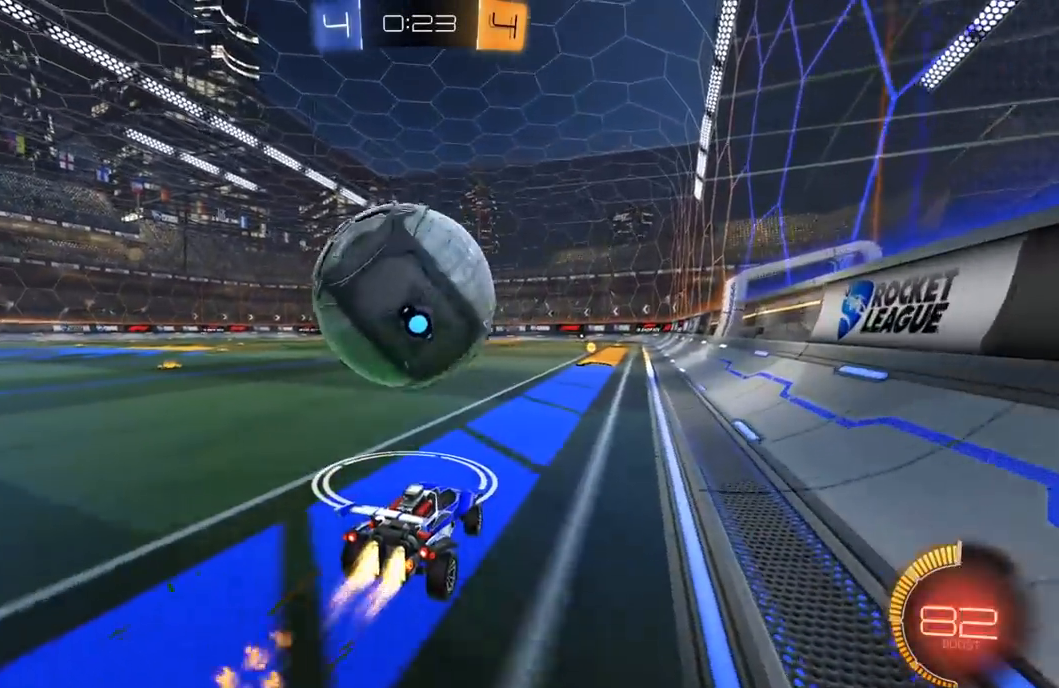
Gameplay with a controller (Xbox layout); each line is a JSON object with the inputs held at the frame after it. "events" lists button and stick changes between this image and that frame as [ms after this image, input, new state], when the widget could be followed in between. Not read: SELECT.
{"buttons": ["R1", "R2"], "left_stick": "center", "right_stick": "center", "events": [[133, "R1", "up"], [183, "left_stick", "left"], [250, "left_stick", "center"], [350, "R1", "down"]]}
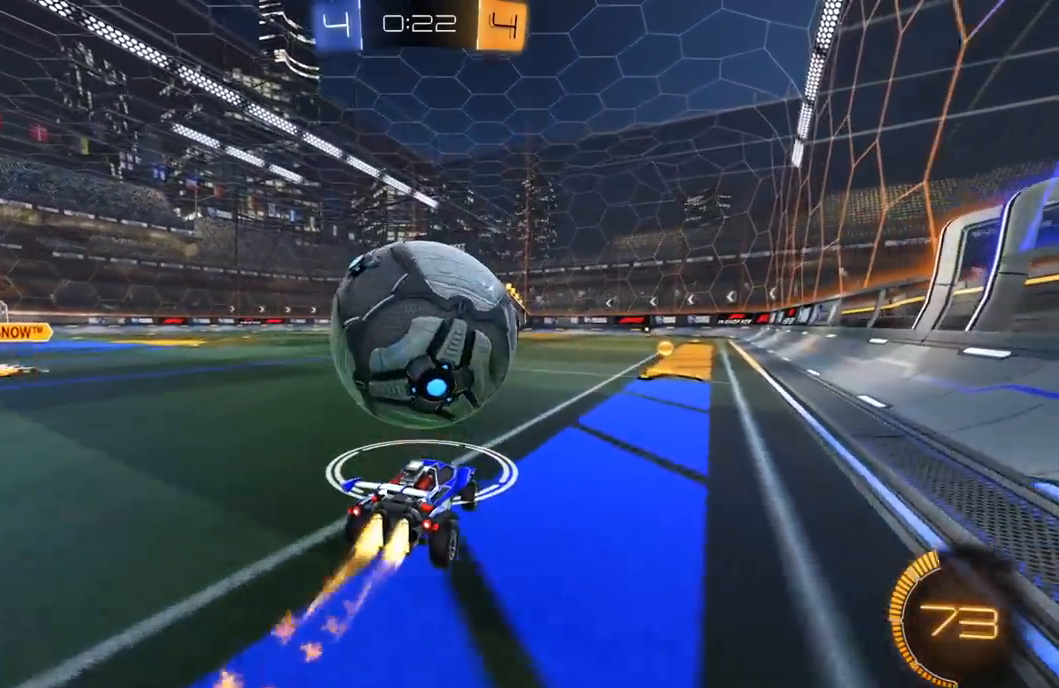
{"buttons": ["L1", "R1", "R2", "L3"], "left_stick": "left", "right_stick": "center", "events": [[283, "left_stick", "right"], [333, "A", "down"], [450, "A", "up"], [450, "left_stick", "left"], [467, "L1", "down"], [483, "L3", "down"]]}
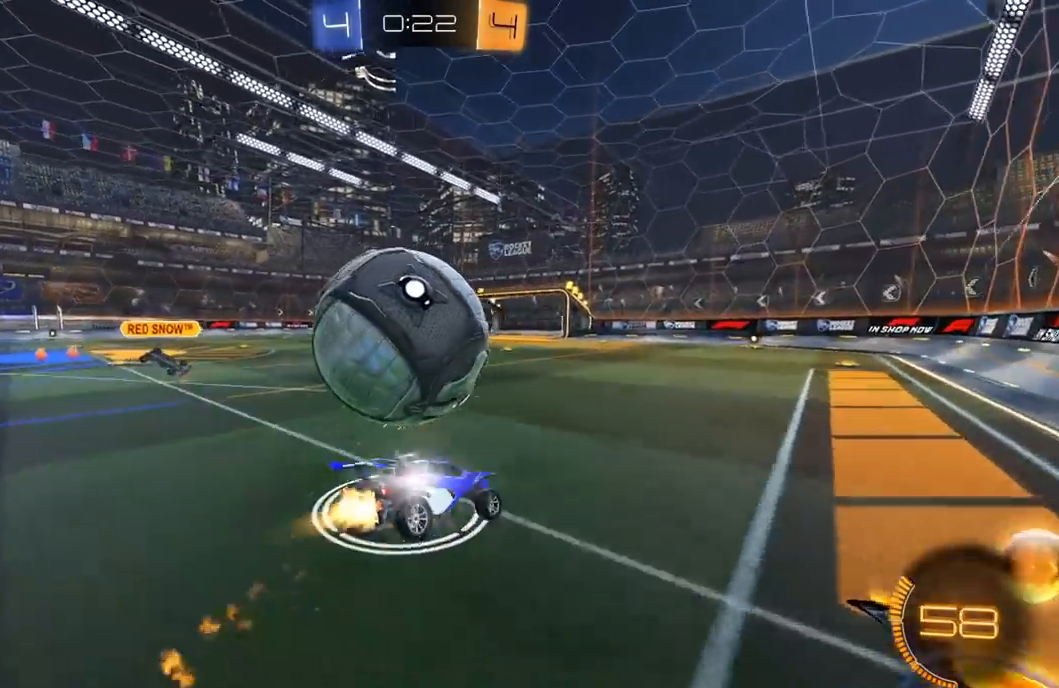
{"buttons": ["L1", "R2"], "left_stick": "left", "right_stick": "center", "events": [[17, "A", "down"], [17, "left_stick", "down-left"], [100, "B", "down"], [117, "X", "down"], [117, "Y", "down"], [150, "A", "up"], [150, "X", "up"], [183, "B", "up"], [250, "Y", "up"], [283, "left_stick", "left"], [400, "L3", "up"], [400, "R1", "up"]]}
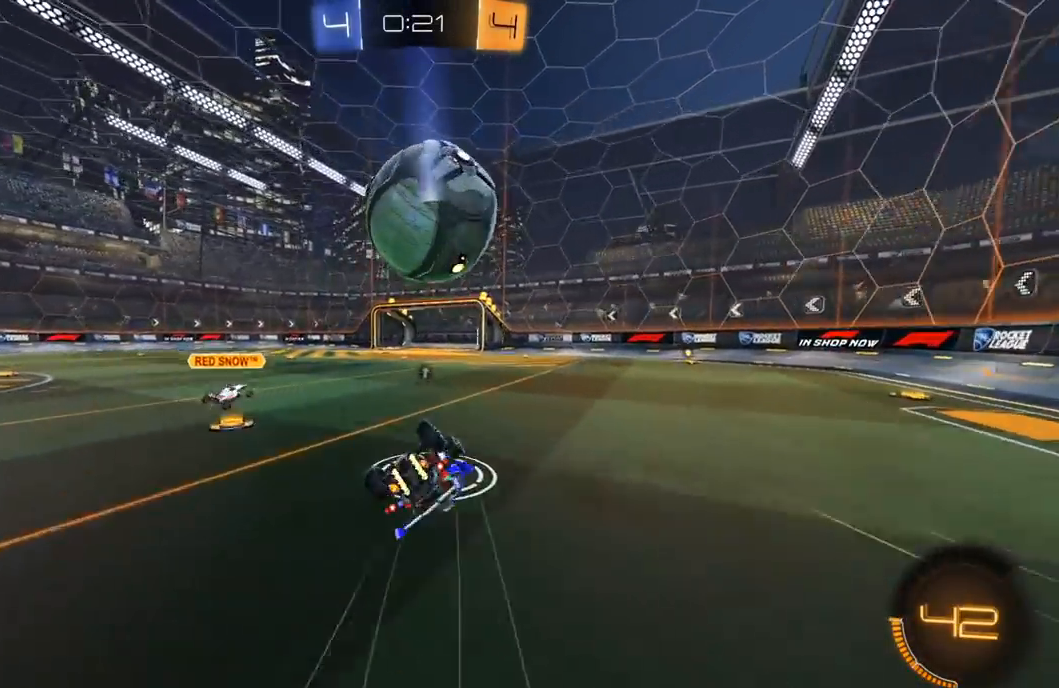
{"buttons": ["R2"], "left_stick": "center", "right_stick": "center", "events": [[150, "L1", "up"], [367, "Y", "down"], [383, "left_stick", "center"], [500, "Y", "up"]]}
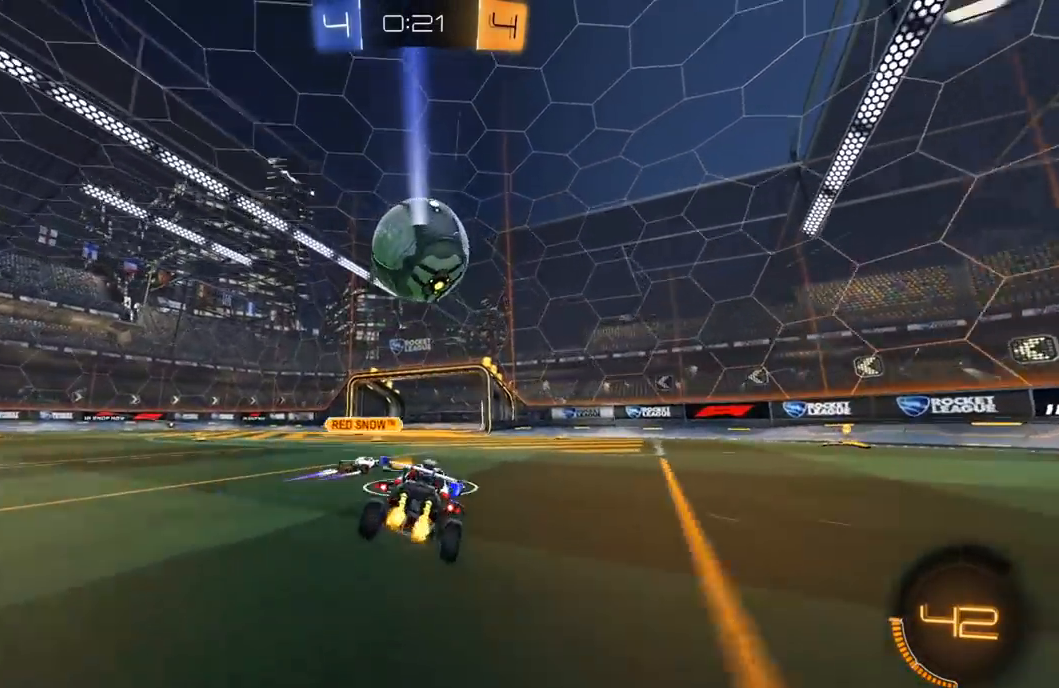
{"buttons": ["R2"], "left_stick": "center", "right_stick": "center", "events": [[17, "L2", "down"], [50, "R2", "up"], [67, "left_stick", "left"], [167, "left_stick", "center"], [400, "R2", "down"], [433, "L2", "up"]]}
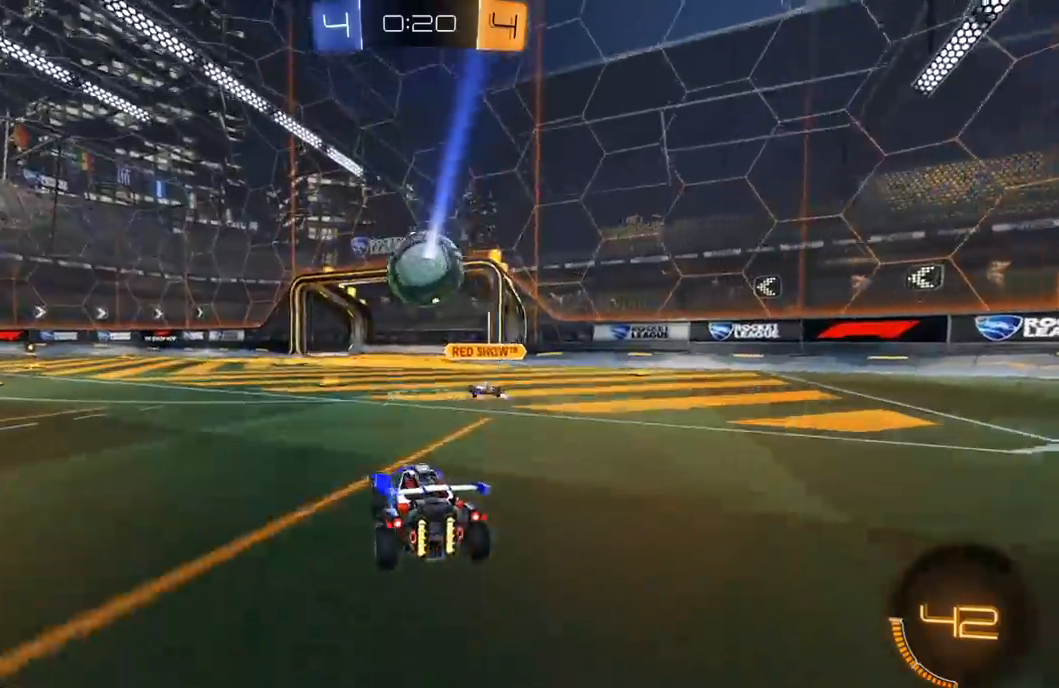
{"buttons": ["R2"], "left_stick": "left", "right_stick": "center", "events": [[167, "R1", "down"], [267, "R1", "up"], [350, "R1", "down"], [417, "R1", "up"], [467, "left_stick", "left"]]}
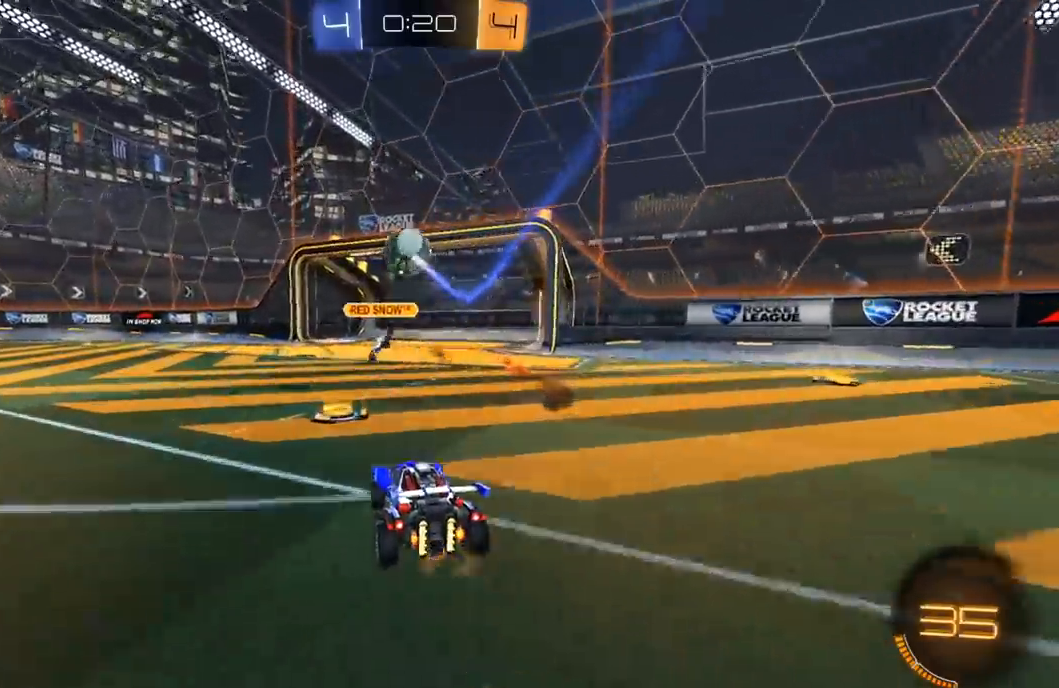
{"buttons": ["R1", "R2"], "left_stick": "center", "right_stick": "center", "events": [[117, "left_stick", "center"], [233, "left_stick", "left"], [283, "R1", "down"], [450, "left_stick", "center"]]}
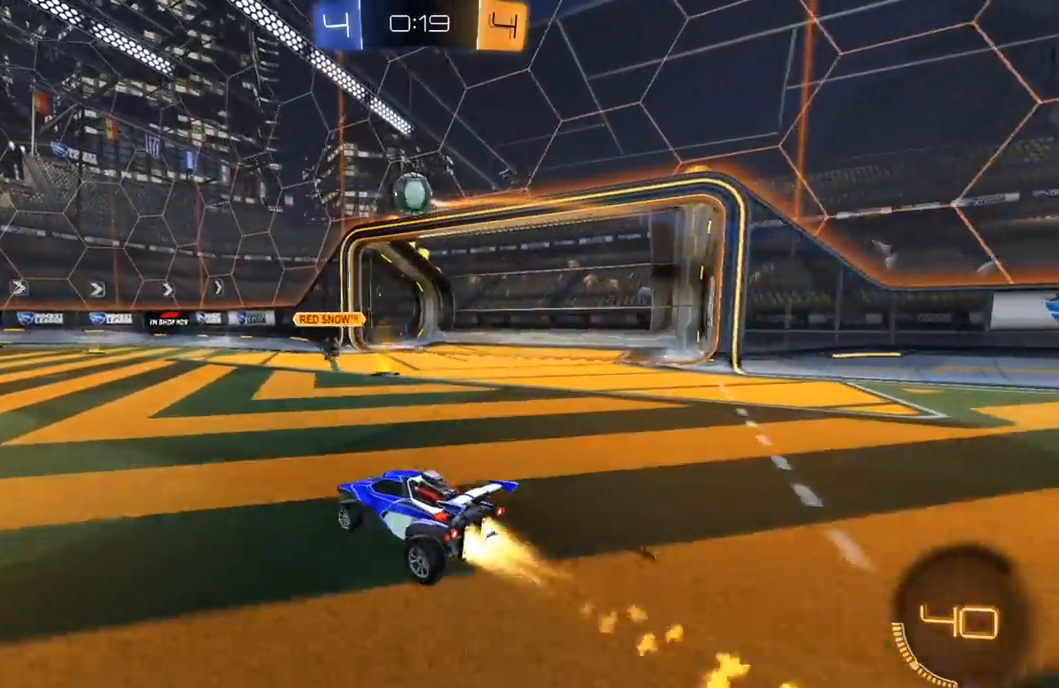
{"buttons": ["Y", "R2"], "left_stick": "center", "right_stick": "center", "events": [[50, "left_stick", "left"], [83, "R1", "up"], [300, "left_stick", "right"], [417, "Y", "down"], [450, "left_stick", "center"]]}
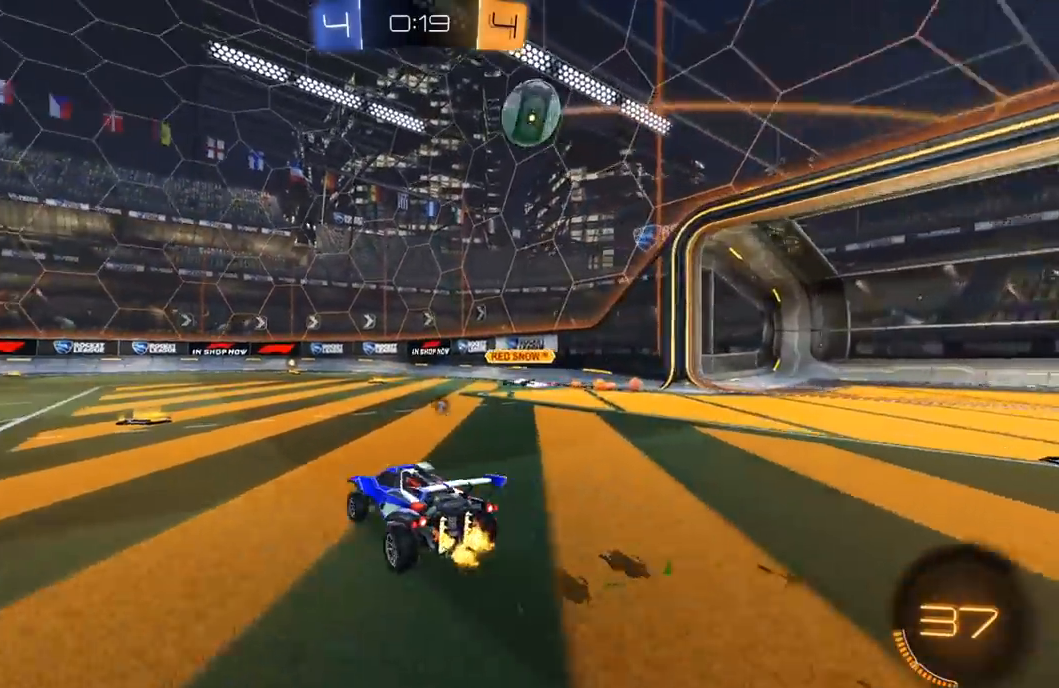
{"buttons": ["R2"], "left_stick": "center", "right_stick": "center", "events": [[17, "Y", "up"], [33, "left_stick", "right"], [133, "R1", "down"], [183, "left_stick", "left"], [317, "R1", "up"], [400, "left_stick", "center"]]}
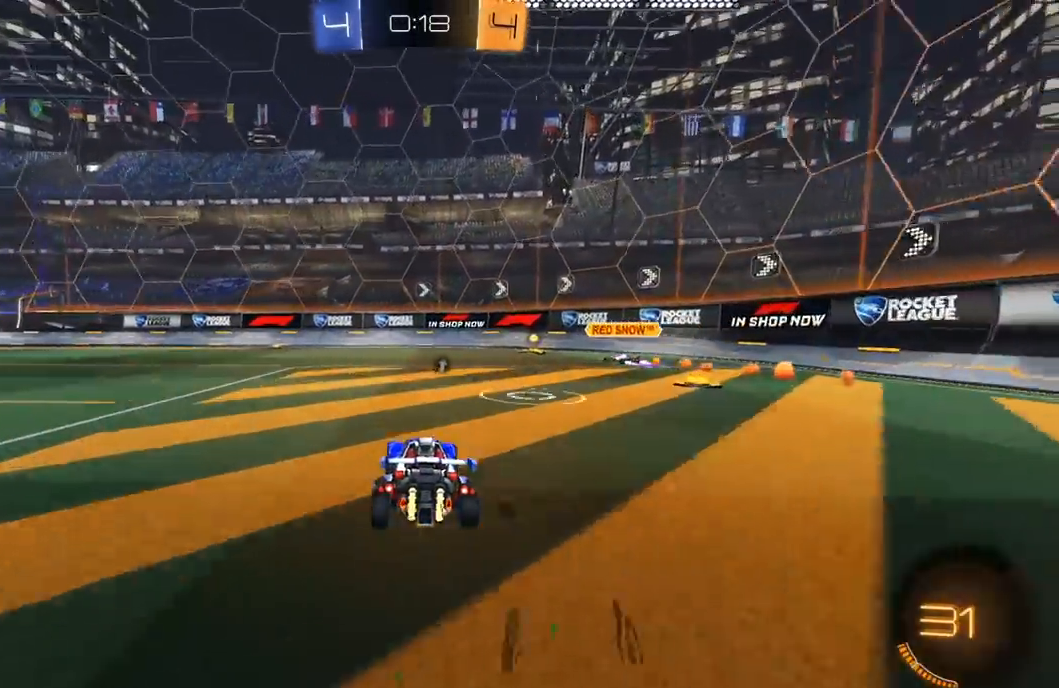
{"buttons": ["R2"], "left_stick": "center", "right_stick": "center", "events": [[17, "left_stick", "left"], [117, "left_stick", "center"], [167, "R1", "down"], [283, "left_stick", "left"], [300, "R1", "up"], [350, "left_stick", "center"]]}
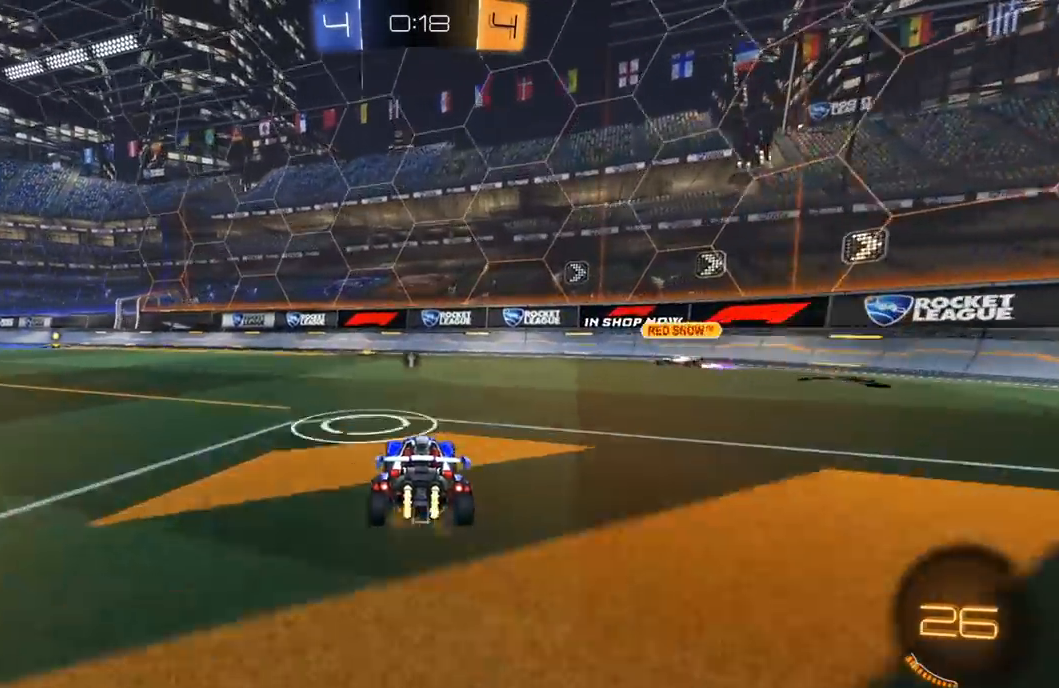
{"buttons": ["A", "R2"], "left_stick": "left", "right_stick": "center", "events": [[17, "left_stick", "left"], [117, "R1", "down"], [133, "left_stick", "center"], [200, "R1", "up"], [217, "left_stick", "left"], [250, "R1", "down"], [333, "R1", "up"], [467, "A", "down"]]}
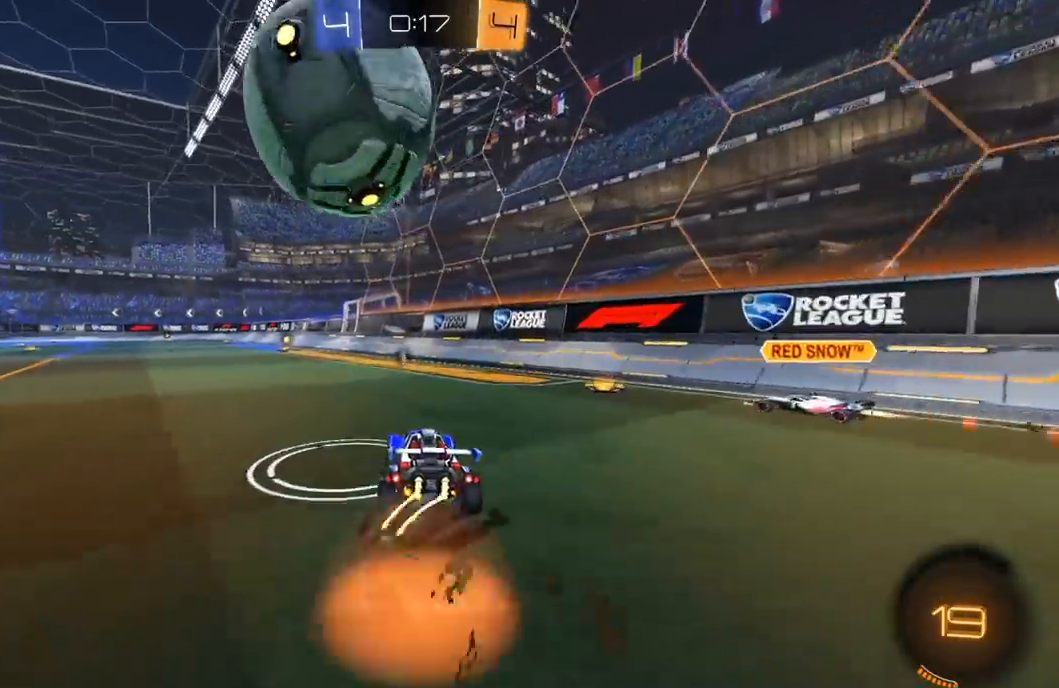
{"buttons": ["L1", "R2"], "left_stick": "down-left", "right_stick": "center", "events": [[33, "left_stick", "center"], [83, "A", "up"], [117, "R1", "down"], [117, "left_stick", "up-left"], [133, "L1", "down"], [133, "L3", "down"], [150, "A", "down"], [217, "left_stick", "down-left"], [250, "A", "up"], [333, "R1", "up"], [417, "L3", "up"]]}
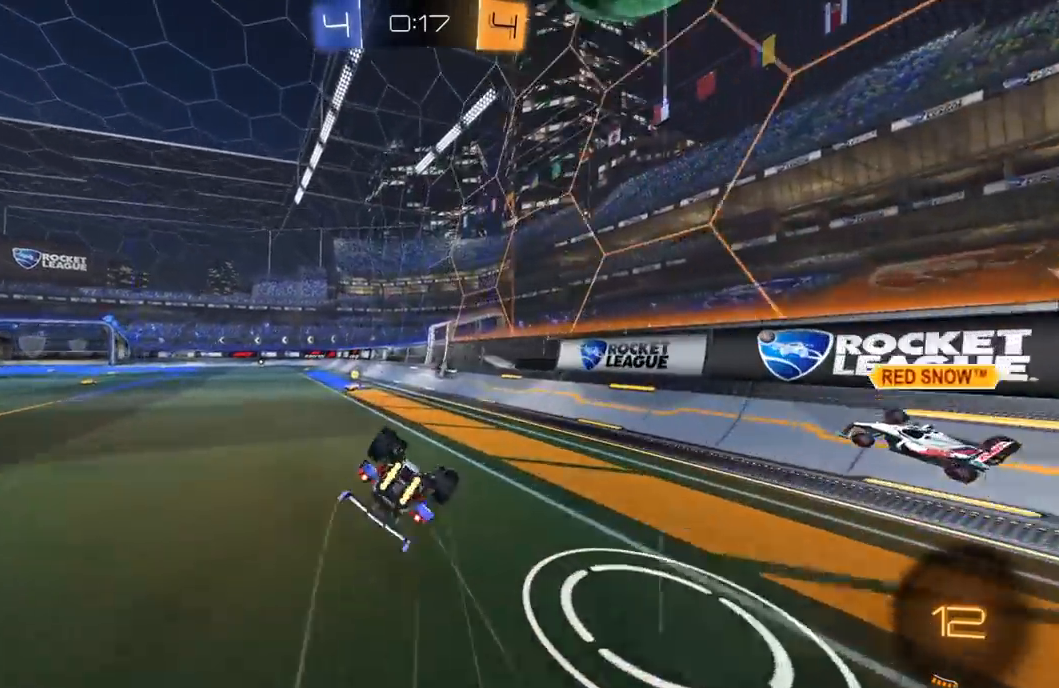
{"buttons": ["Y", "R2"], "left_stick": "down-left", "right_stick": "center", "events": [[100, "R2", "up"], [383, "R2", "down"], [417, "L1", "up"], [433, "Y", "down"]]}
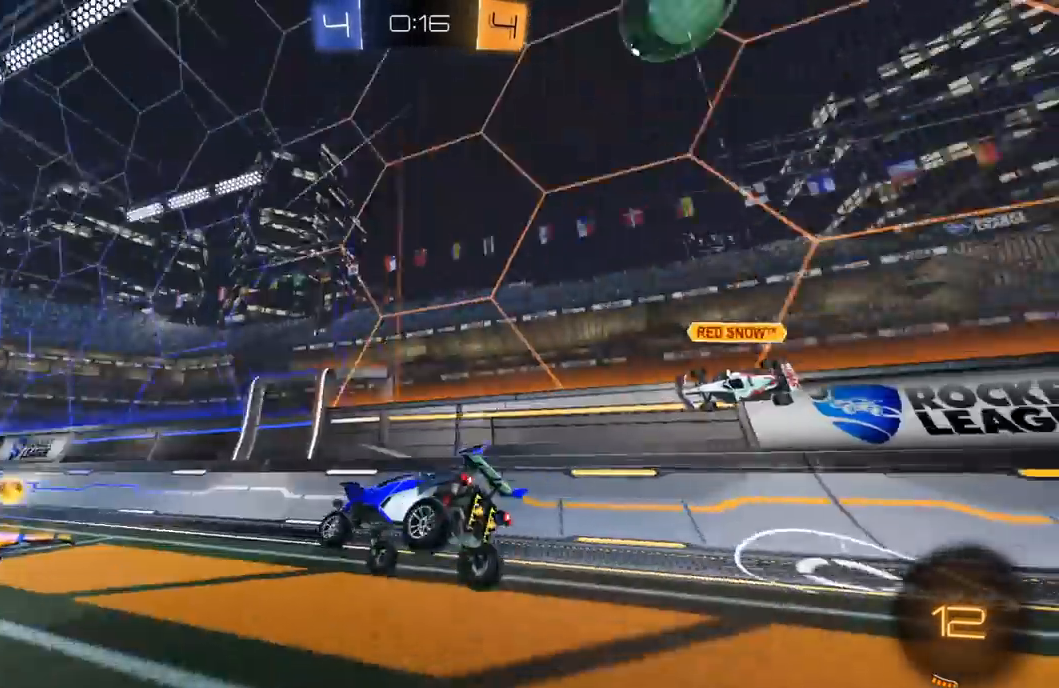
{"buttons": ["R2"], "left_stick": "center", "right_stick": "center", "events": [[17, "Y", "up"], [17, "left_stick", "center"], [133, "left_stick", "left"], [167, "R1", "down"], [317, "left_stick", "center"], [433, "R1", "up"]]}
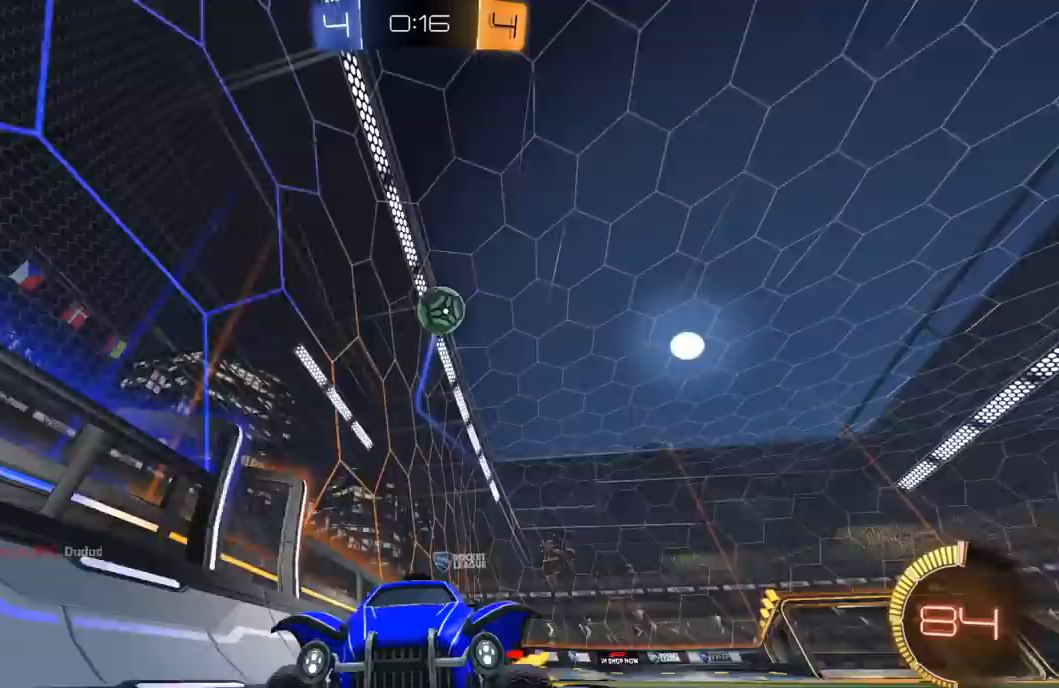
{"buttons": ["R2"], "left_stick": "center", "right_stick": "center", "events": [[100, "R2", "up"], [200, "R2", "down"], [283, "R1", "down"], [283, "left_stick", "right"], [400, "R1", "up"], [400, "left_stick", "center"]]}
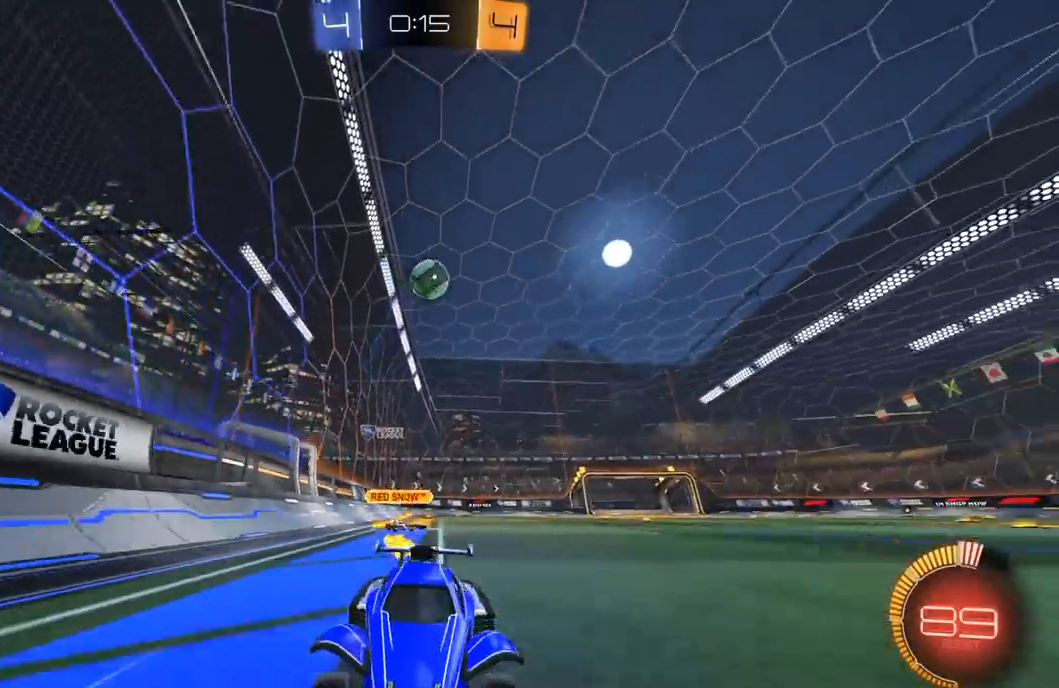
{"buttons": ["R2"], "left_stick": "left", "right_stick": "center", "events": [[183, "left_stick", "right"], [233, "R2", "up"], [283, "R2", "down"], [317, "left_stick", "center"], [433, "left_stick", "left"]]}
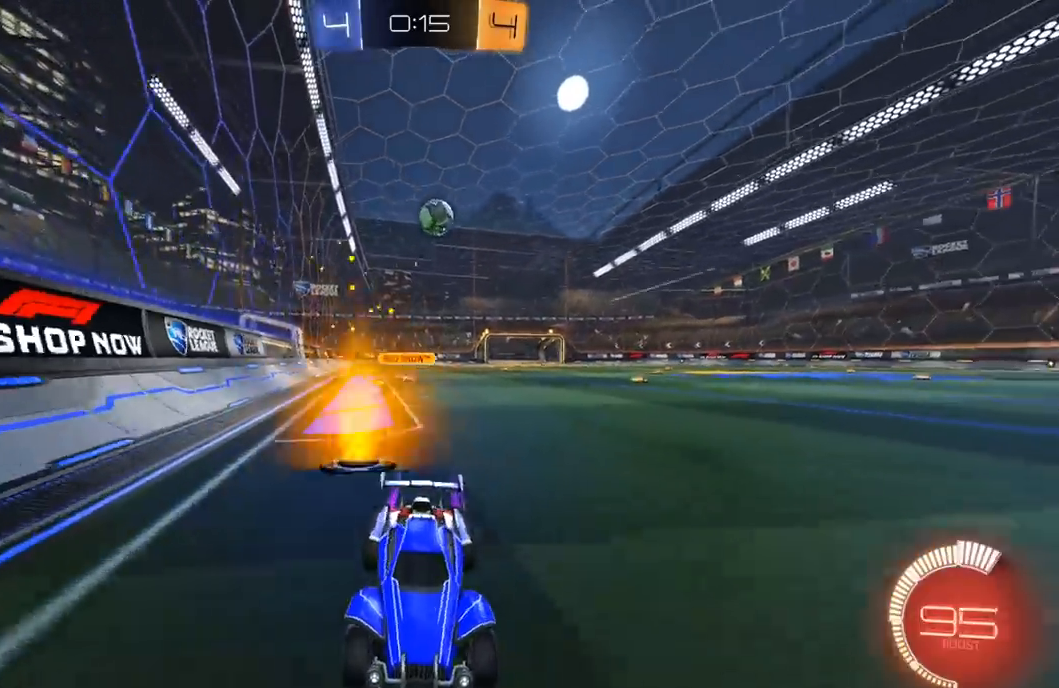
{"buttons": ["L2"], "left_stick": "left", "right_stick": "center", "events": [[100, "left_stick", "center"], [150, "left_stick", "left"], [217, "L1", "down"], [300, "L1", "up"], [400, "L2", "down"], [400, "R2", "up"]]}
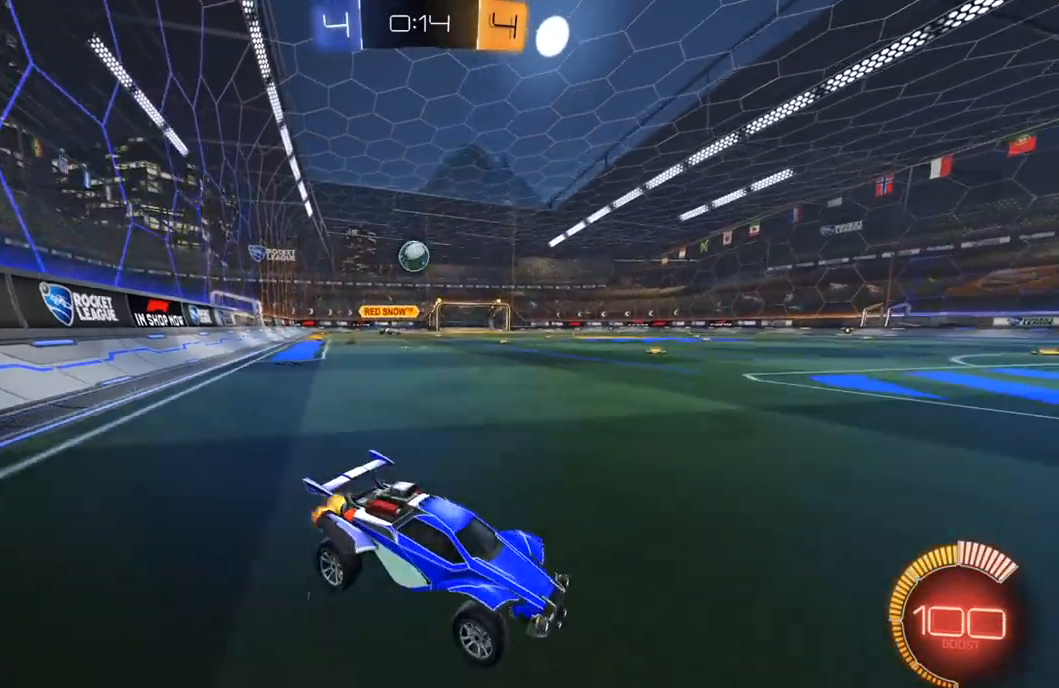
{"buttons": ["R2"], "left_stick": "center", "right_stick": "center"}
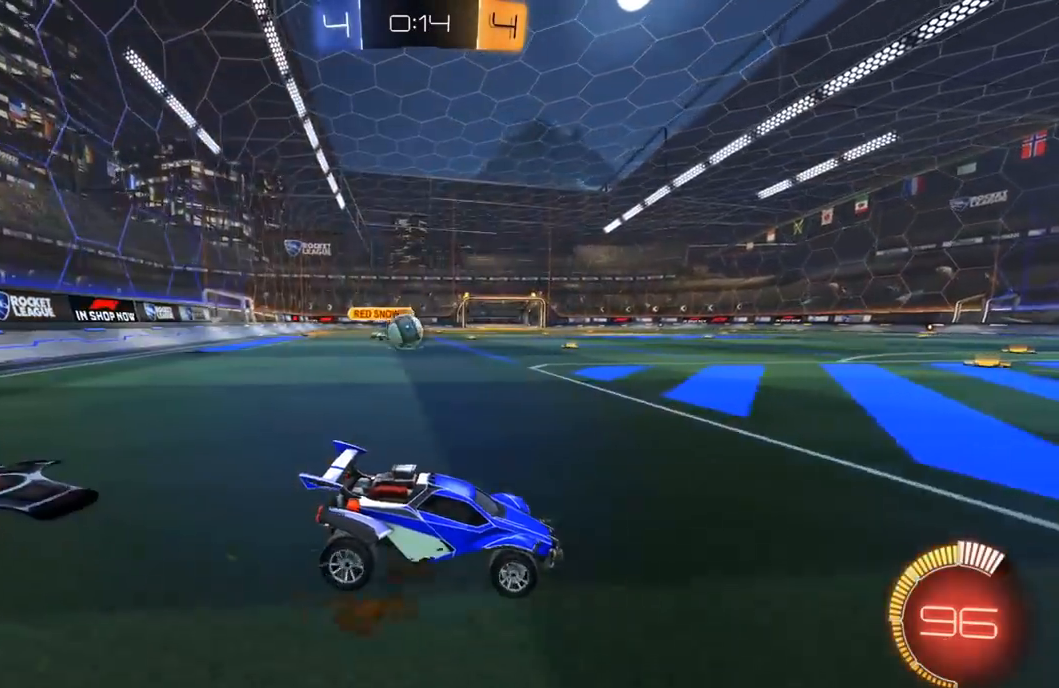
{"buttons": ["L2"], "left_stick": "left", "right_stick": "center", "events": [[33, "left_stick", "left"], [117, "R2", "up"], [233, "L2", "down"], [350, "L2", "up"], [350, "R2", "down"], [433, "R2", "up"], [450, "L2", "down"]]}
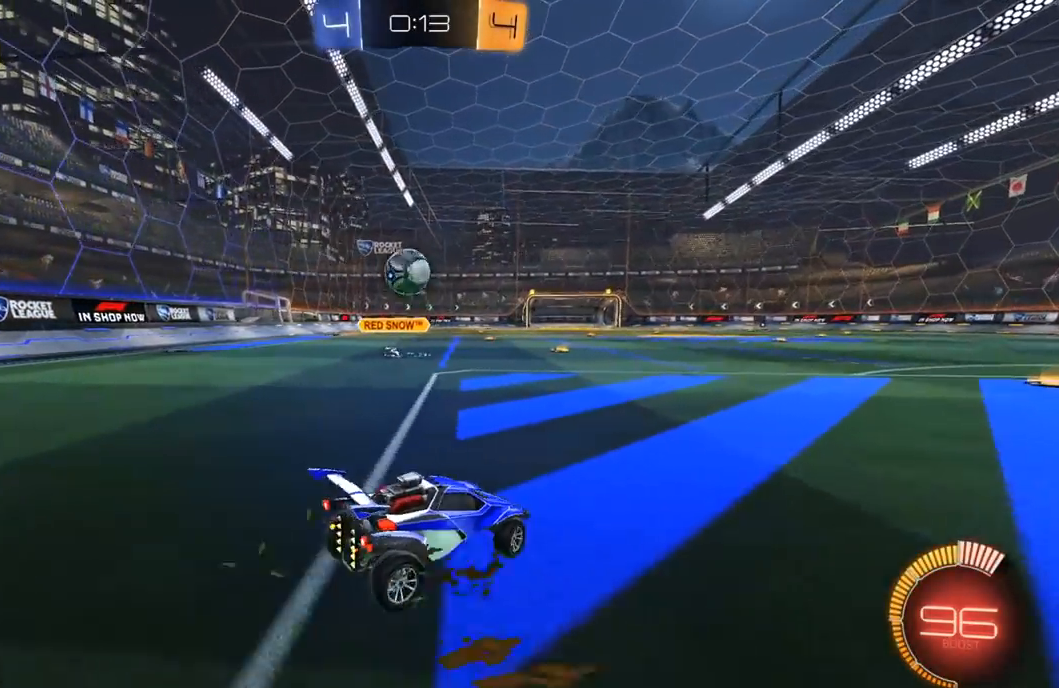
{"buttons": ["R2"], "left_stick": "up-left", "right_stick": "center"}
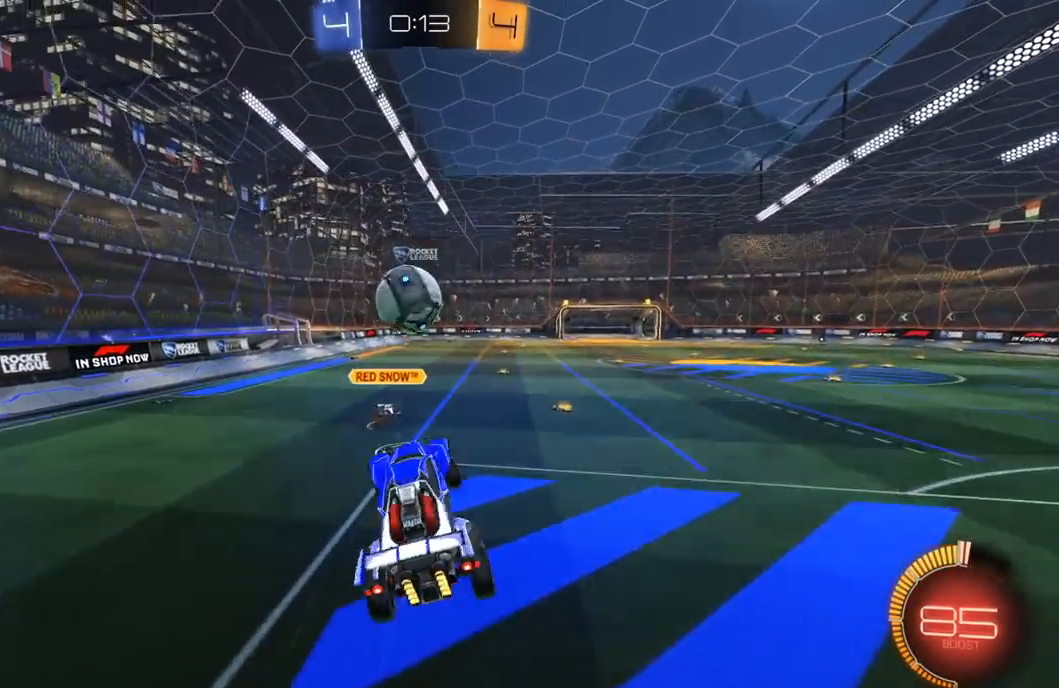
{"buttons": ["R1", "R2"], "left_stick": "down", "right_stick": "center", "events": [[50, "R1", "down"], [200, "left_stick", "right"], [317, "left_stick", "up"], [483, "left_stick", "down"]]}
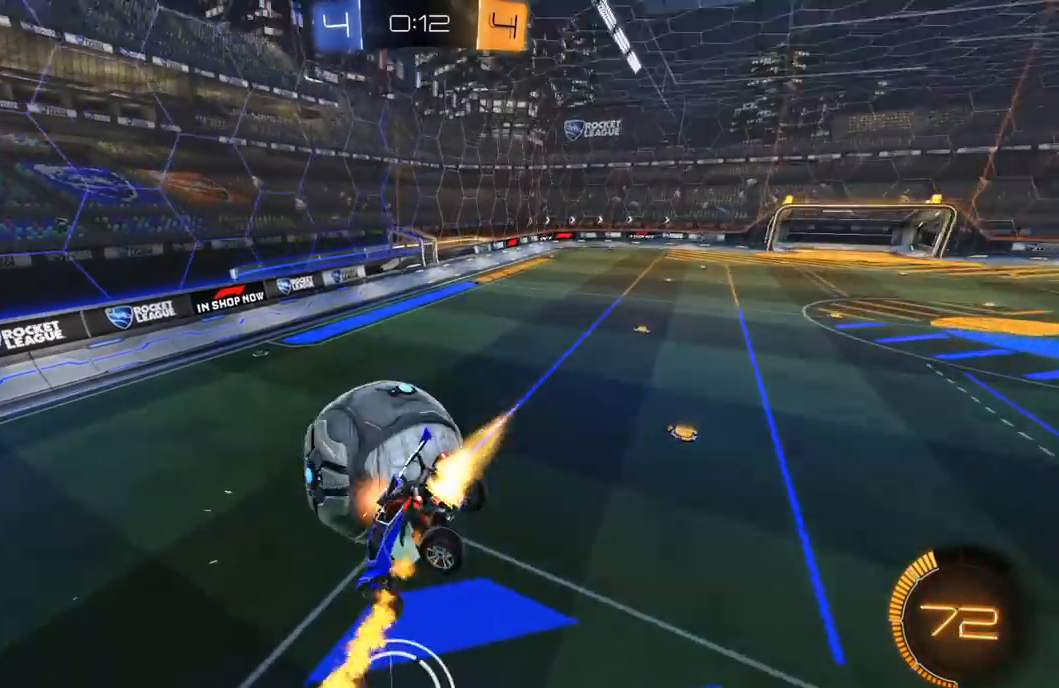
{"buttons": ["R1", "R2"], "left_stick": "right", "right_stick": "center"}
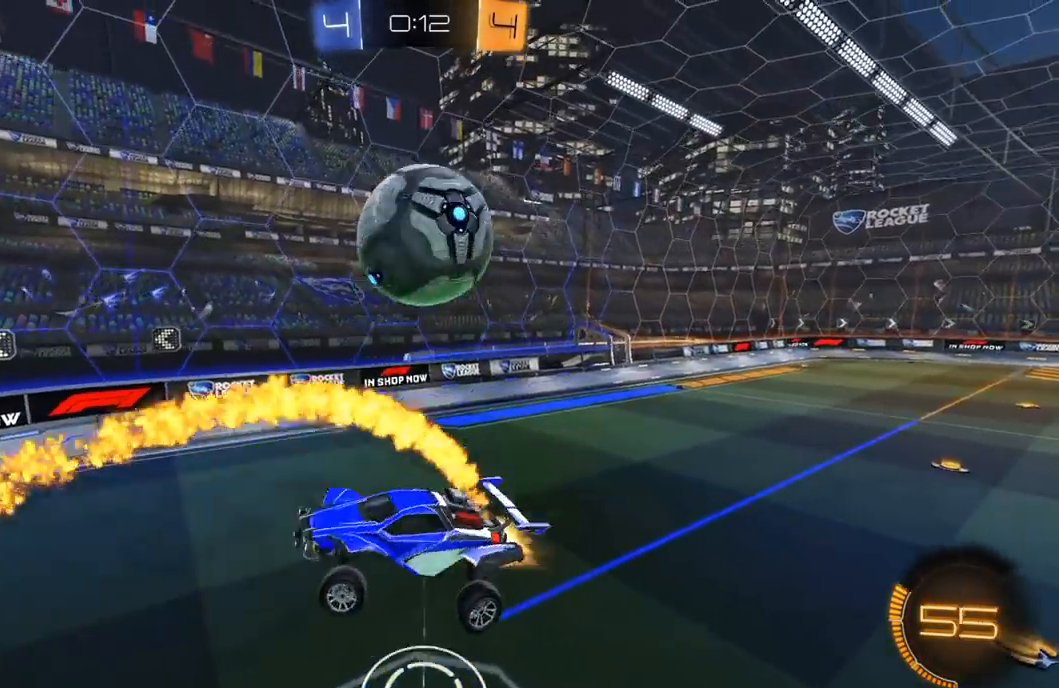
{"buttons": ["L1", "R1", "R2"], "left_stick": "left", "right_stick": "center", "events": [[17, "left_stick", "up-right"], [167, "R1", "up"], [450, "L1", "down"], [467, "left_stick", "left"], [500, "R1", "down"]]}
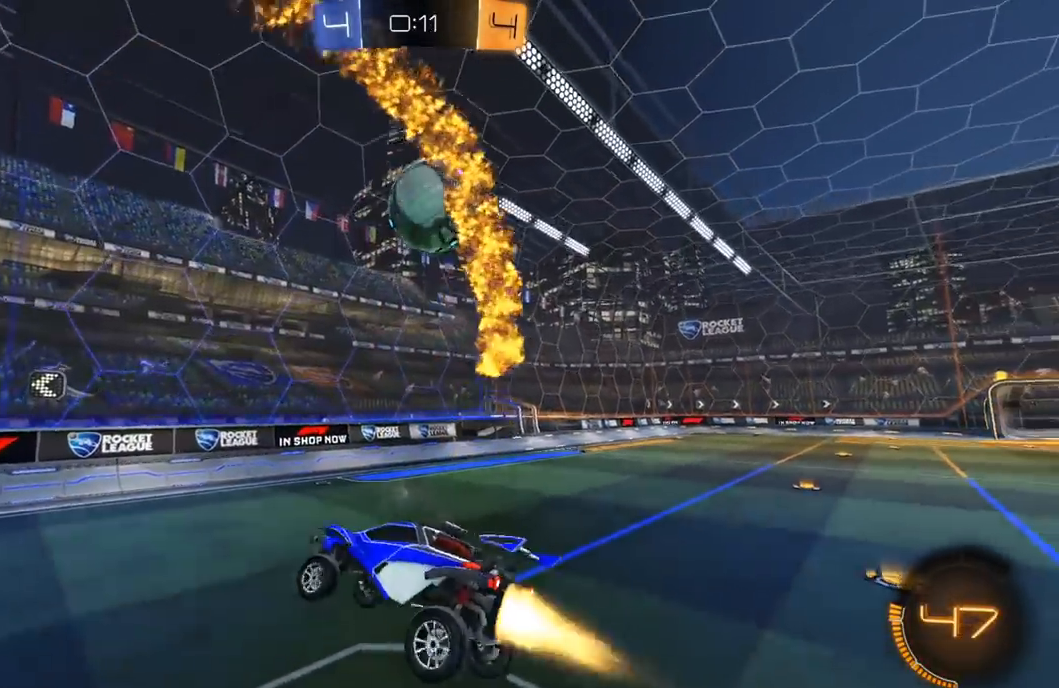
{"buttons": ["R1", "R2"], "left_stick": "center", "right_stick": "center", "events": [[67, "L1", "up"], [67, "left_stick", "center"], [167, "left_stick", "down-left"], [333, "left_stick", "center"]]}
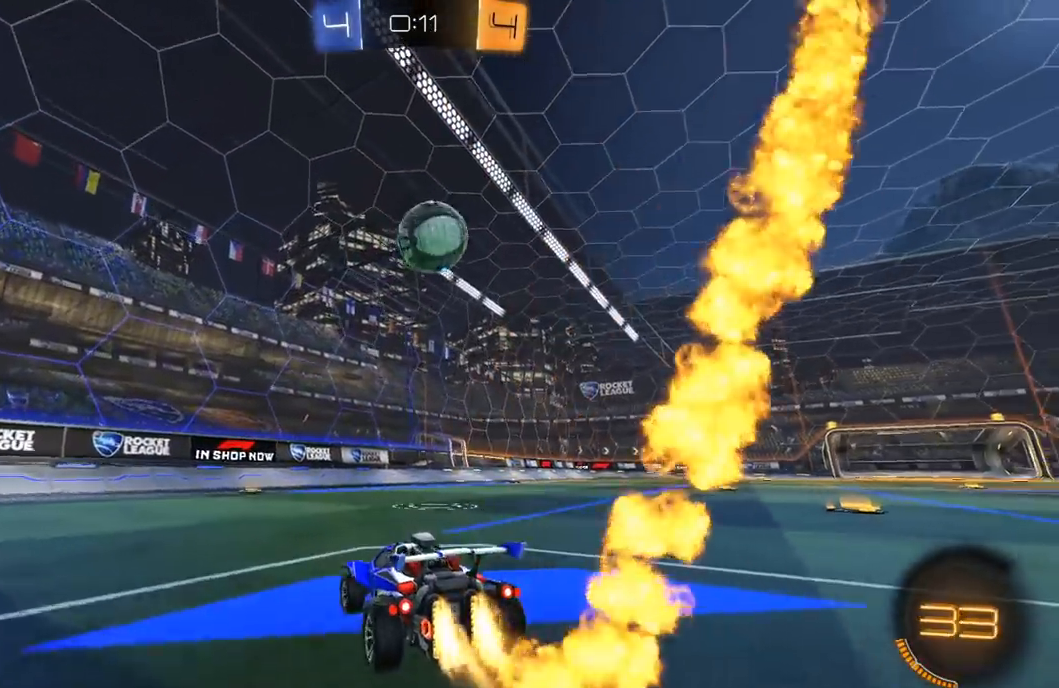
{"buttons": ["R1", "R2"], "left_stick": "right", "right_stick": "center", "events": [[200, "R1", "up"], [433, "R1", "down"], [433, "left_stick", "right"]]}
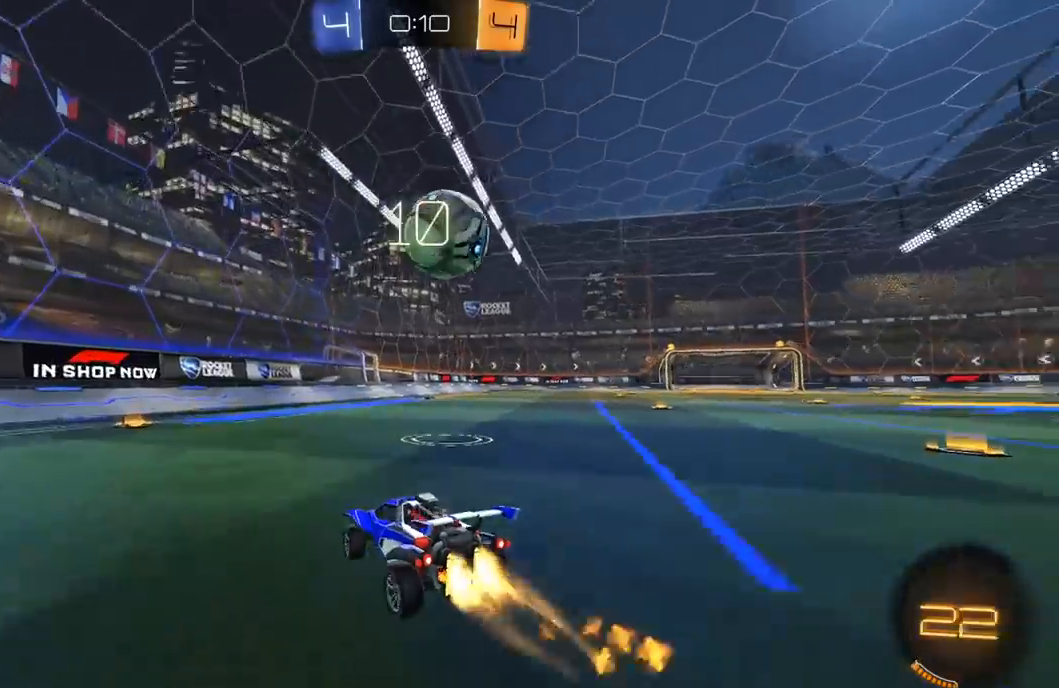
{"buttons": ["L1", "R1", "R2", "L3"], "left_stick": "right", "right_stick": "center", "events": [[183, "left_stick", "center"], [400, "left_stick", "right"], [417, "A", "down"], [450, "L1", "down"], [483, "A", "up"], [483, "L3", "down"]]}
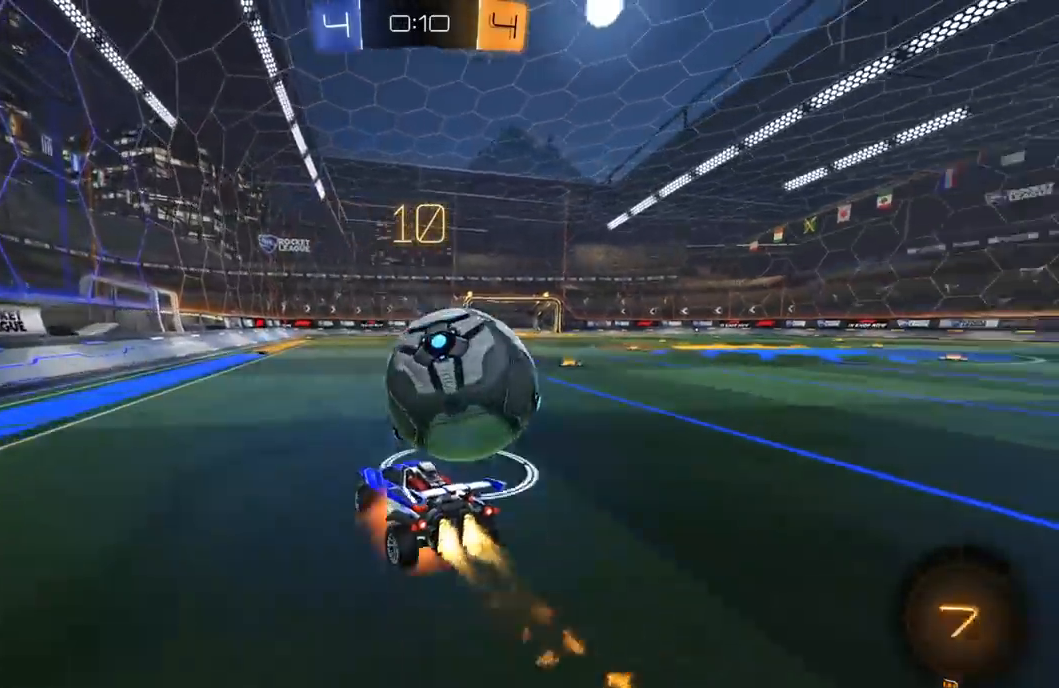
{"buttons": ["L1", "R2"], "left_stick": "up-right", "right_stick": "center", "events": [[17, "A", "down"], [33, "B", "down"], [33, "X", "down"], [33, "Y", "down"], [50, "A", "up"], [67, "X", "up"], [100, "B", "up"], [150, "Y", "up"], [200, "R1", "up"], [250, "L3", "up"], [350, "Y", "down"], [467, "left_stick", "up-right"], [483, "Y", "up"]]}
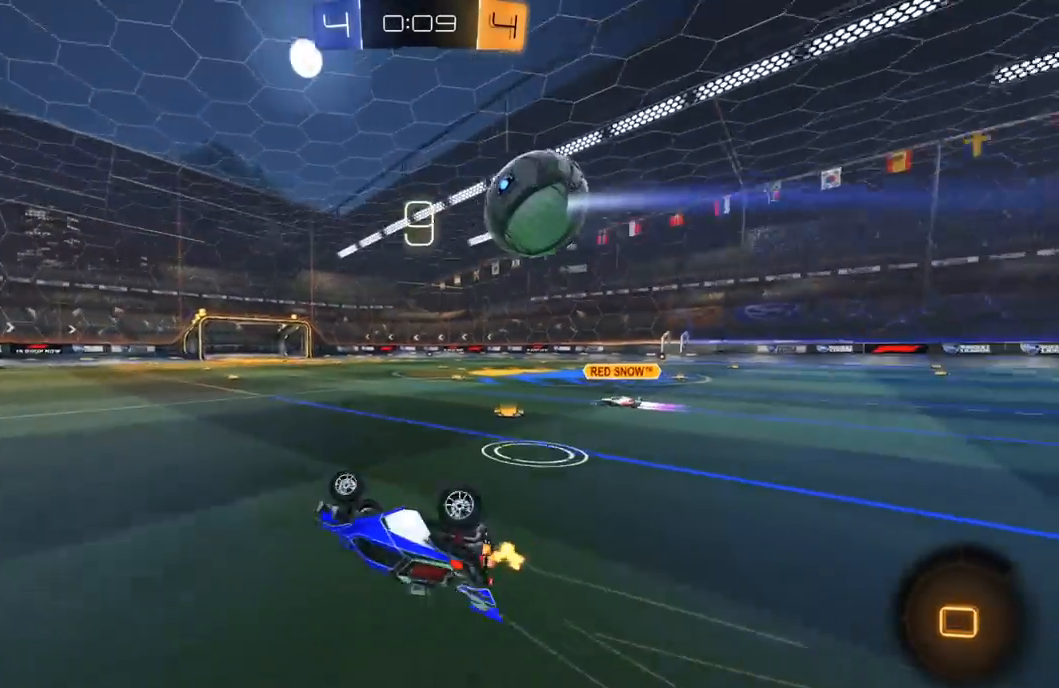
{"buttons": ["R2"], "left_stick": "up-right", "right_stick": "center", "events": [[167, "L1", "up"]]}
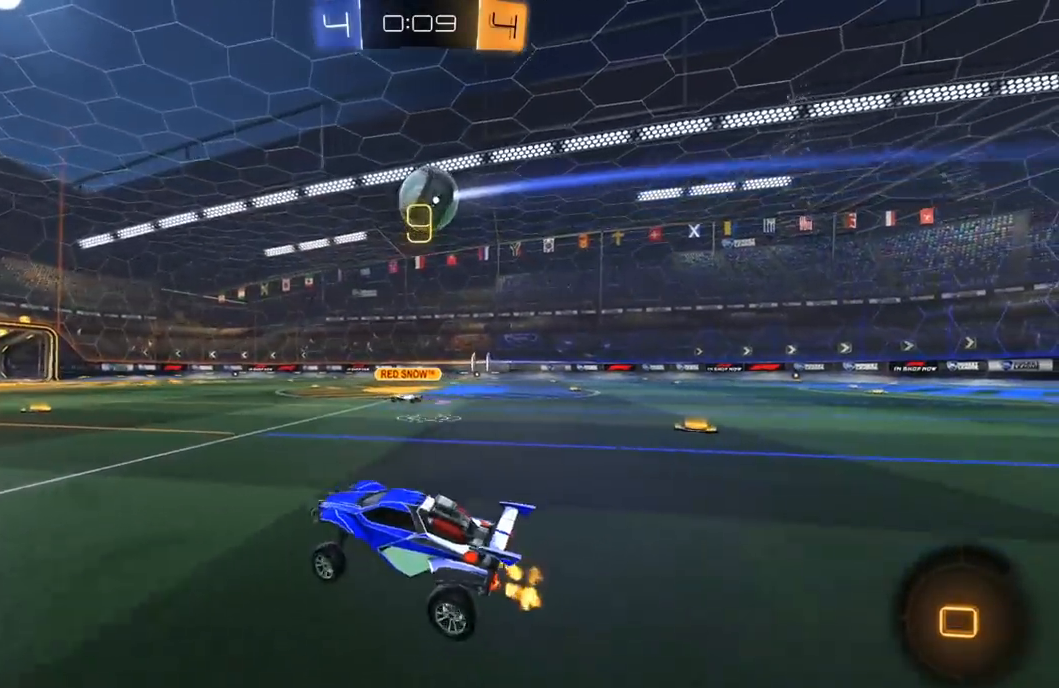
{"buttons": ["A", "L1", "R2", "L3"], "left_stick": "up", "right_stick": "center", "events": [[433, "A", "down"], [467, "L3", "down"], [467, "left_stick", "up"], [500, "L1", "down"]]}